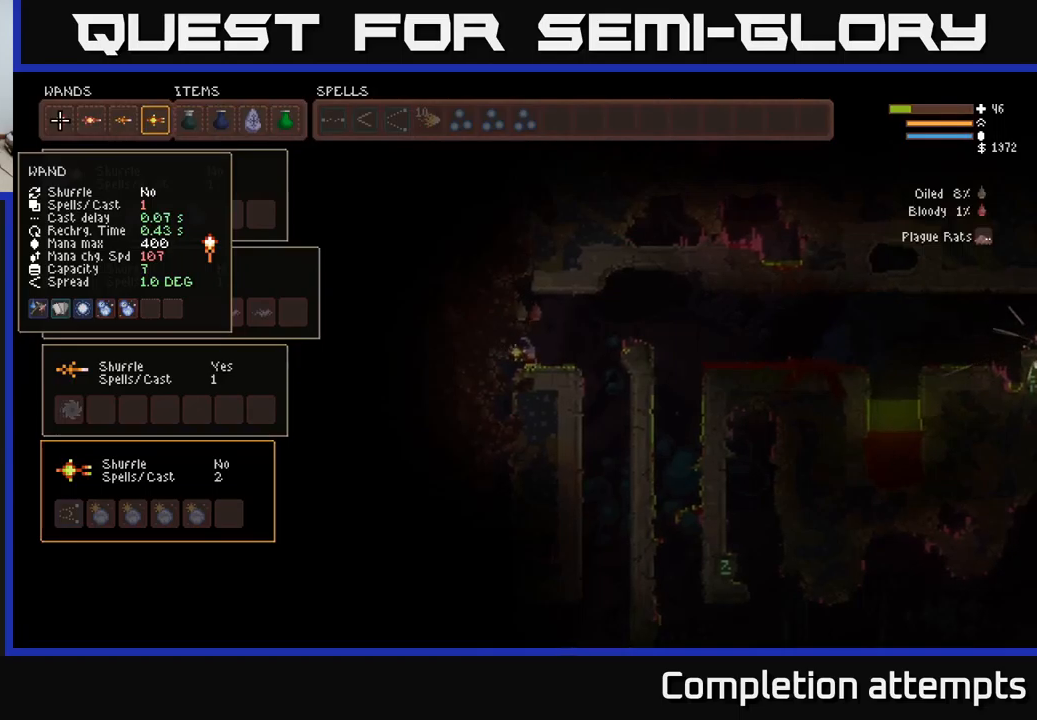
Gameplay with a controller (Xbox layout); each line is a JSON object with the inputs held at the frame after it. "events" lists button and stick changes between this image and that frame as [ms after this image, input, new state], when the widget could be followed in between.
{"buttons": [], "left_stick": "center", "right_stick": "center", "events": [[333, "DPAD_DOWN", "down"], [483, "DPAD_DOWN", "up"]]}
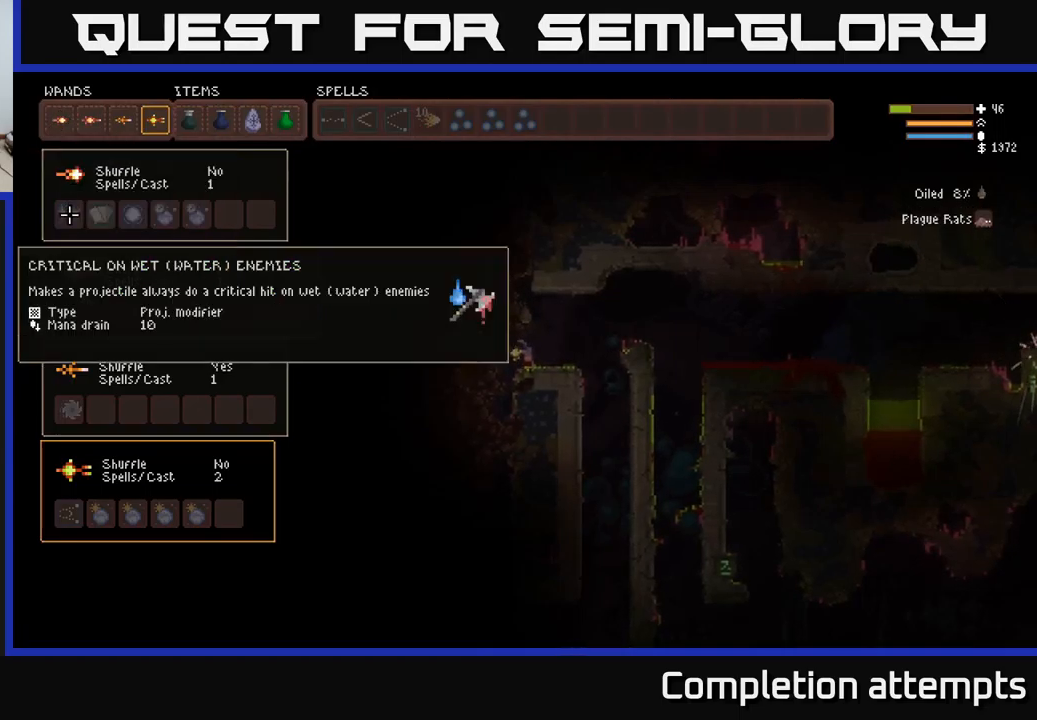
{"buttons": [], "left_stick": "center", "right_stick": "center", "events": []}
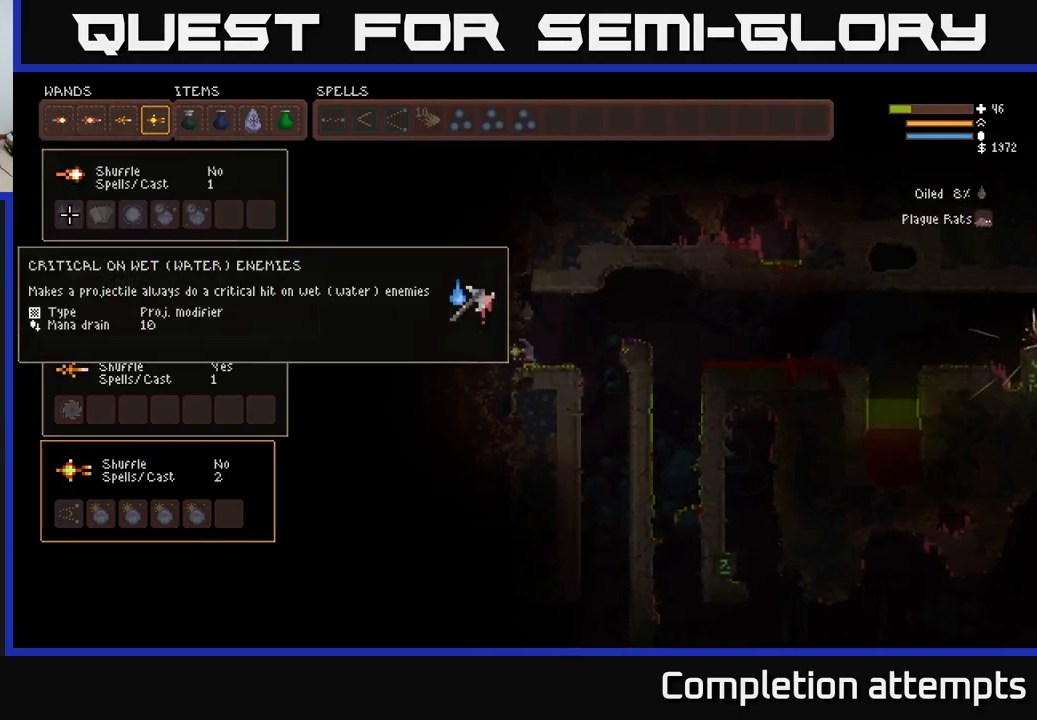
{"buttons": [], "left_stick": "center", "right_stick": "center", "events": [[83, "DPAD_RIGHT", "down"], [200, "DPAD_RIGHT", "up"], [367, "DPAD_UP", "down"], [483, "DPAD_UP", "up"]]}
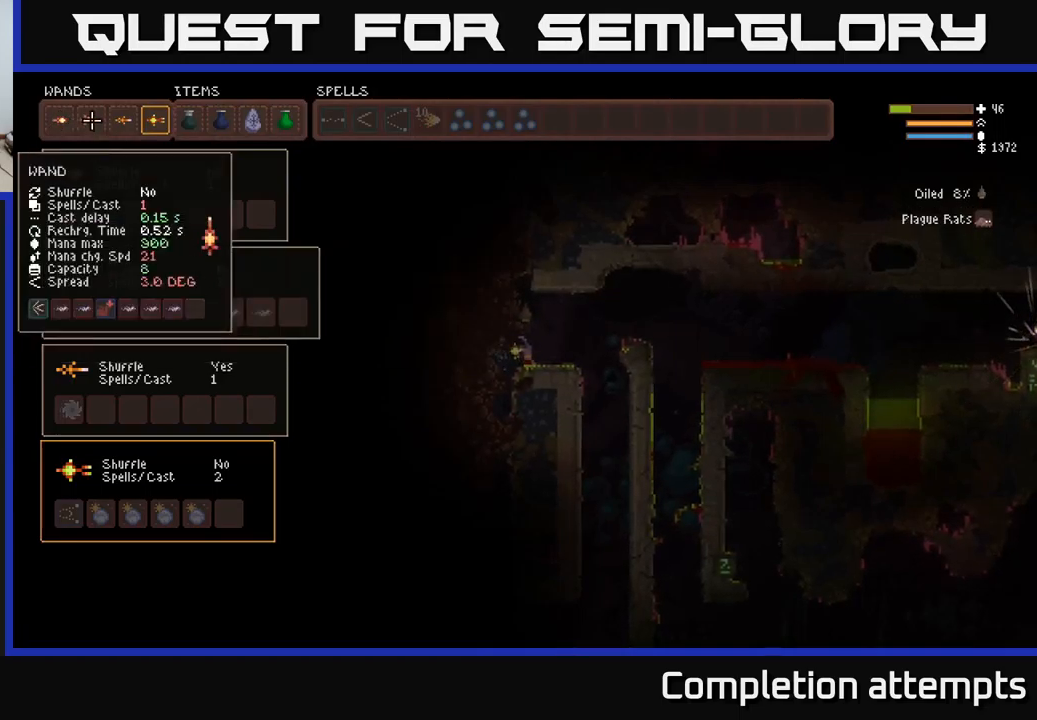
{"buttons": [], "left_stick": "center", "right_stick": "center", "events": []}
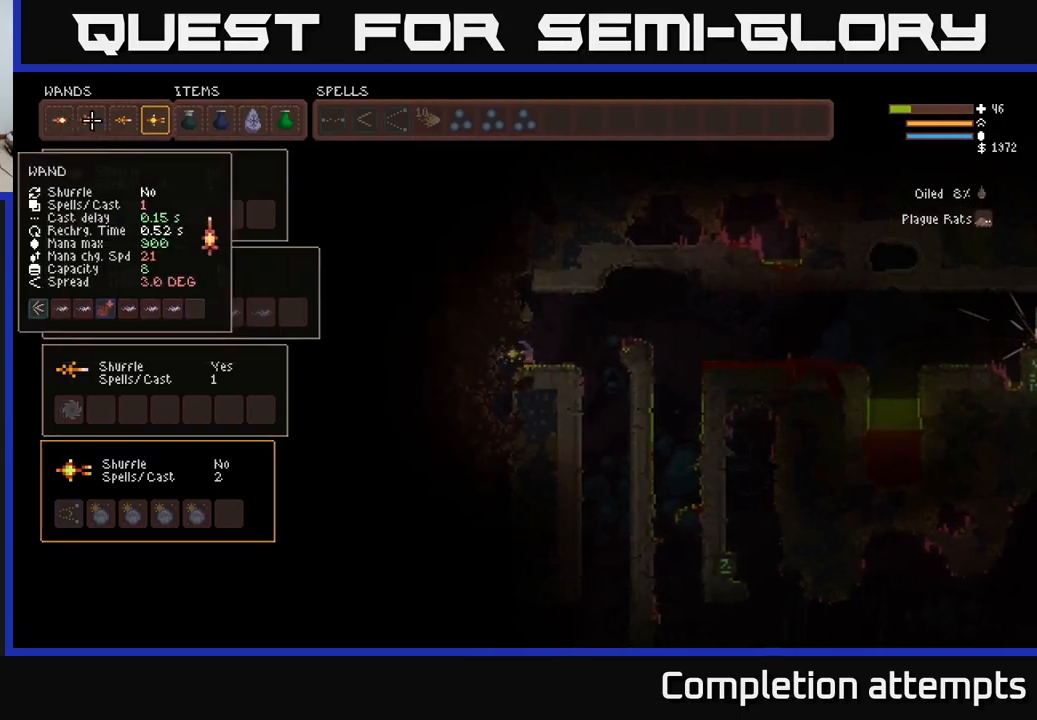
{"buttons": [], "left_stick": "center", "right_stick": "center", "events": []}
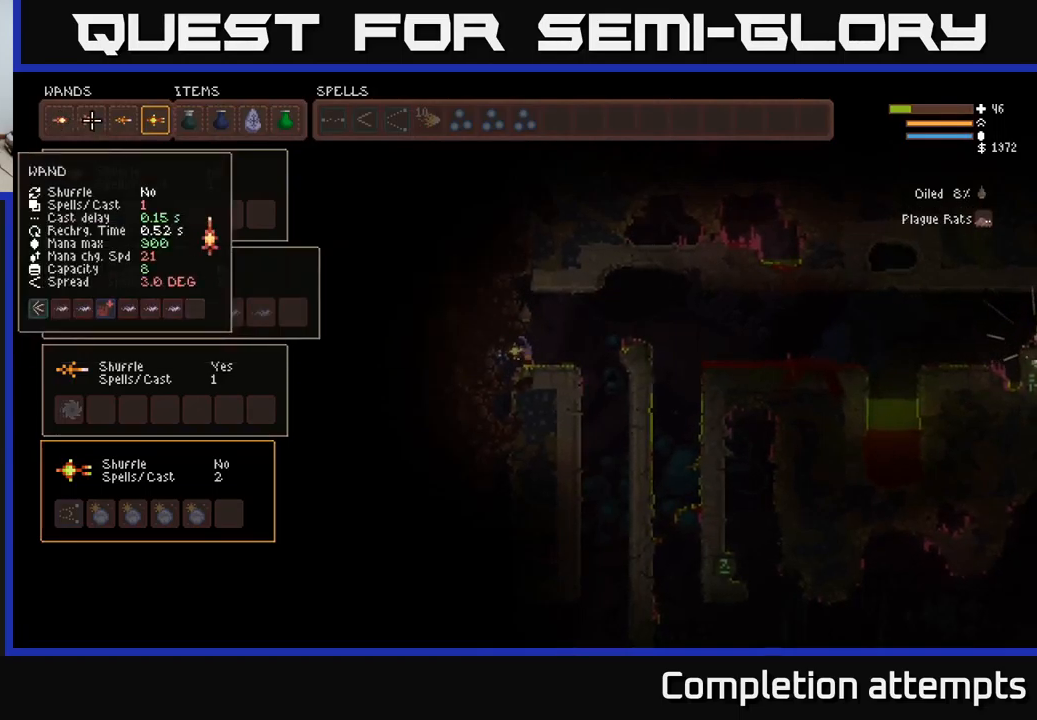
{"buttons": [], "left_stick": "center", "right_stick": "center", "events": []}
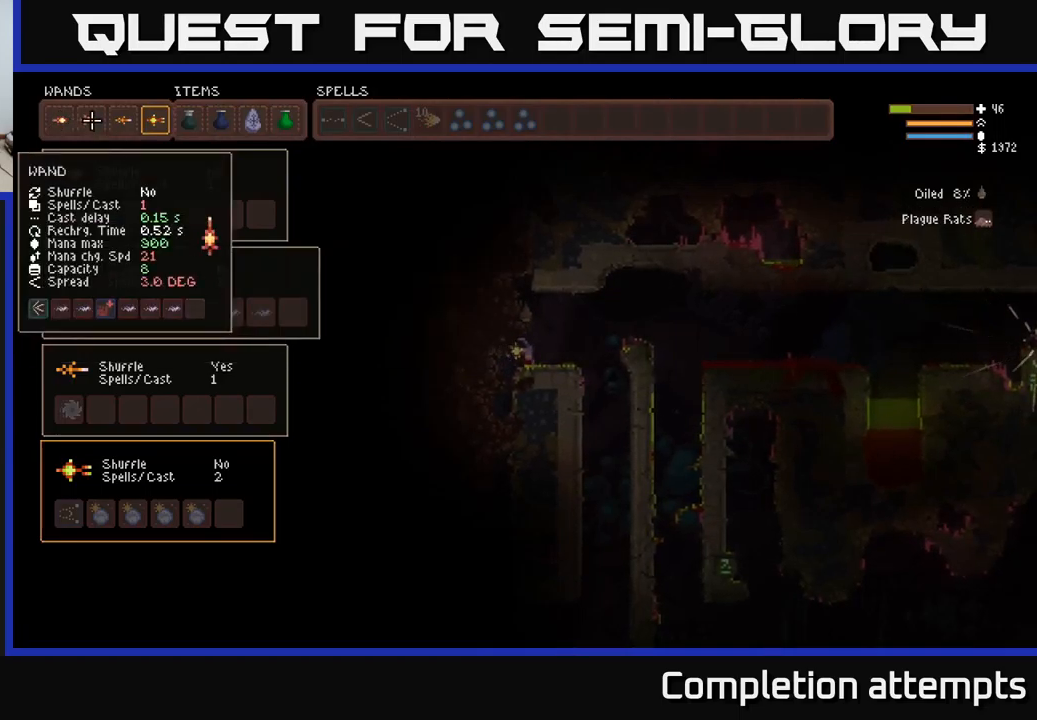
{"buttons": [], "left_stick": "right", "right_stick": "right", "events": [[67, "SELECT", "down"], [167, "SELECT", "up"], [200, "right_stick", "right"], [350, "L2", "down"], [350, "left_stick", "up"], [417, "left_stick", "right"], [500, "L2", "up"]]}
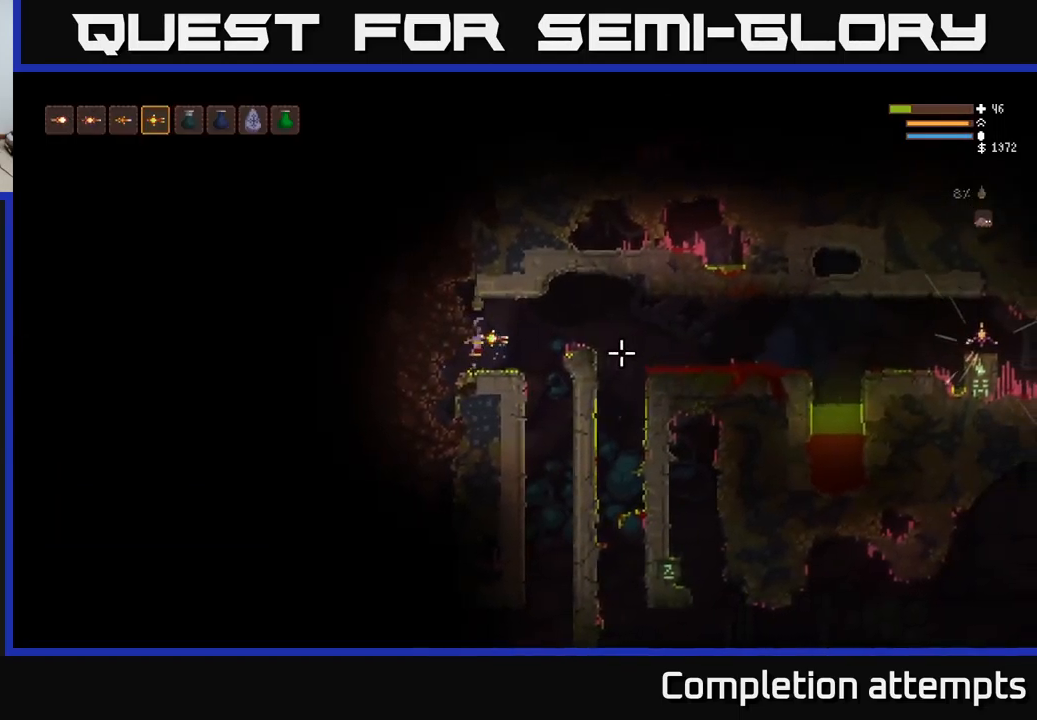
{"buttons": [], "left_stick": "right", "right_stick": "right", "events": [[300, "L2", "down"], [433, "L2", "up"]]}
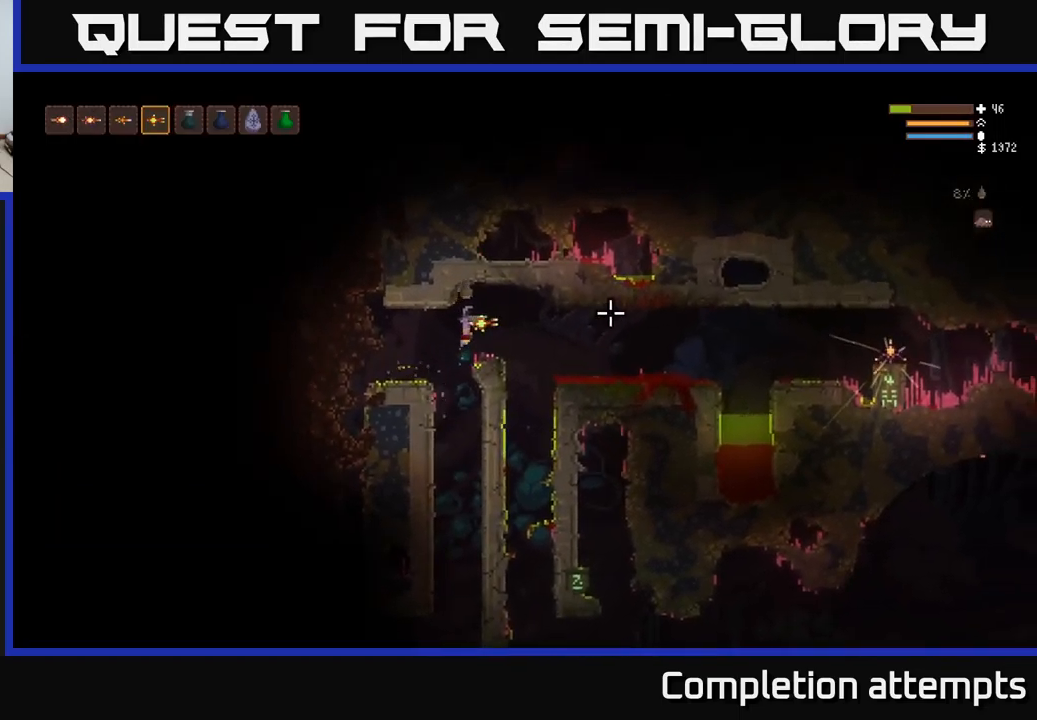
{"buttons": [], "left_stick": "right", "right_stick": "right", "events": [[367, "L2", "down"], [467, "L2", "up"]]}
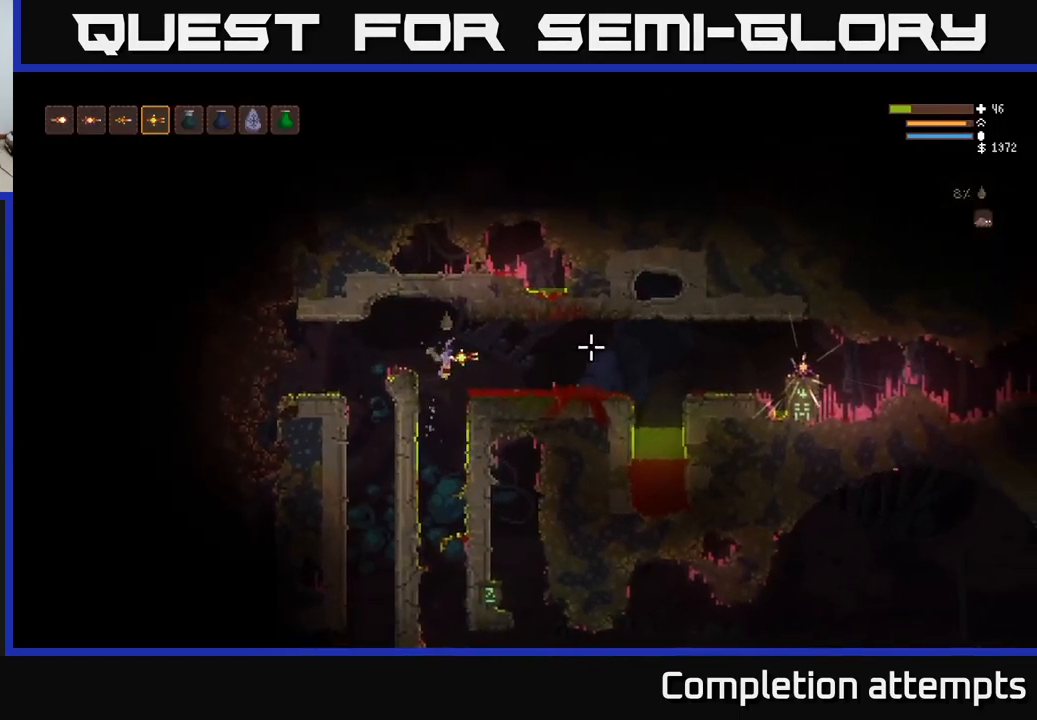
{"buttons": [], "left_stick": "right", "right_stick": "right", "events": []}
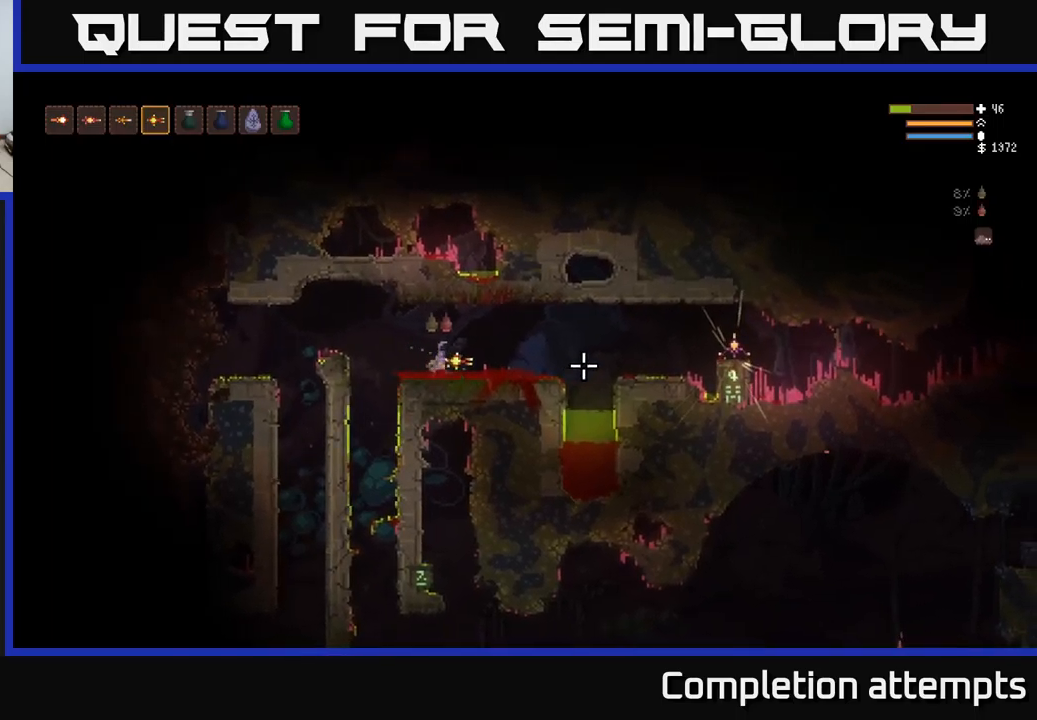
{"buttons": ["L2"], "left_stick": "right", "right_stick": "right", "events": [[450, "L2", "down"]]}
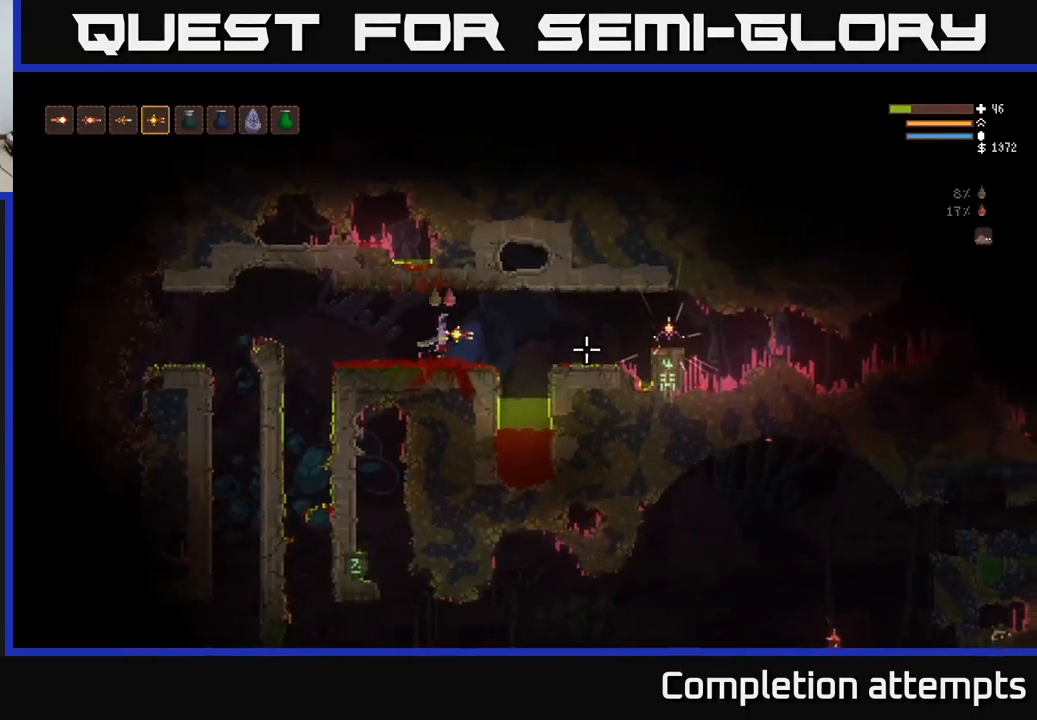
{"buttons": ["L2"], "left_stick": "right", "right_stick": "right", "events": [[34, "L2", "up"], [467, "L2", "down"]]}
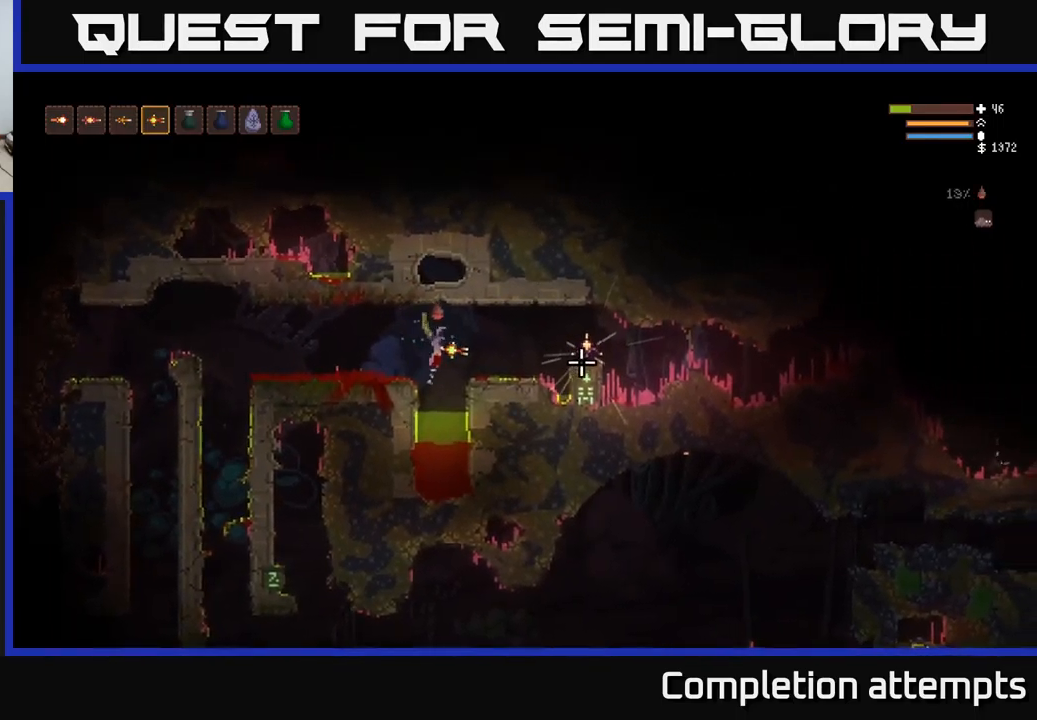
{"buttons": [], "left_stick": "right", "right_stick": "right", "events": [[84, "L2", "up"]]}
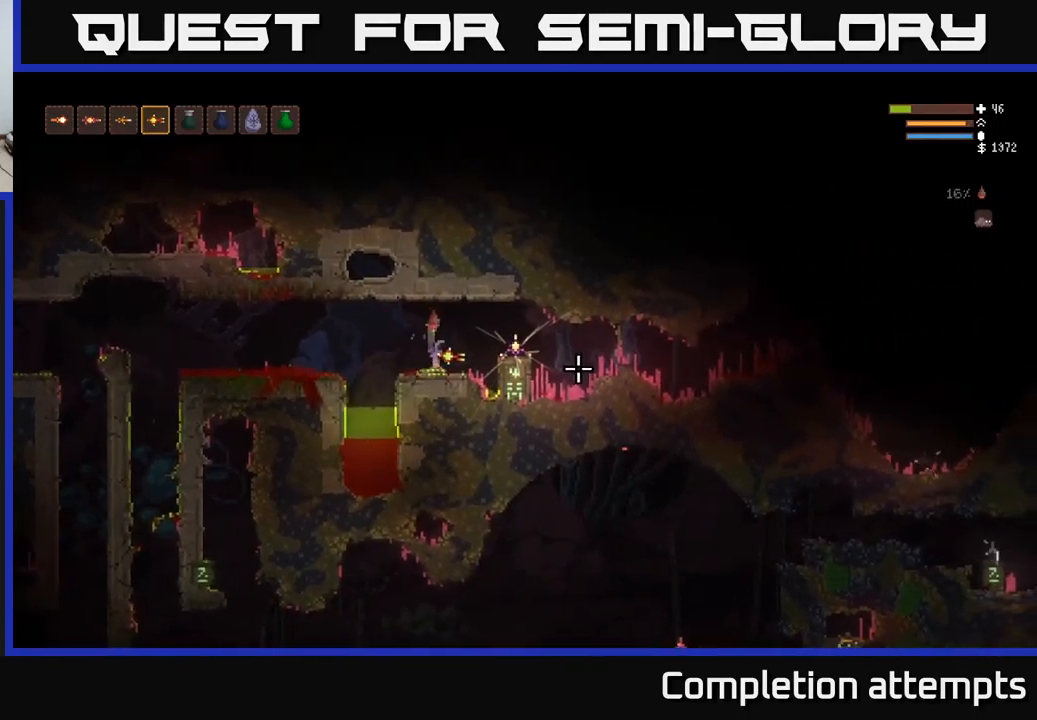
{"buttons": [], "left_stick": "center", "right_stick": "center", "events": [[100, "L2", "down"], [184, "L2", "up"], [284, "right_stick", "center"], [450, "left_stick", "center"]]}
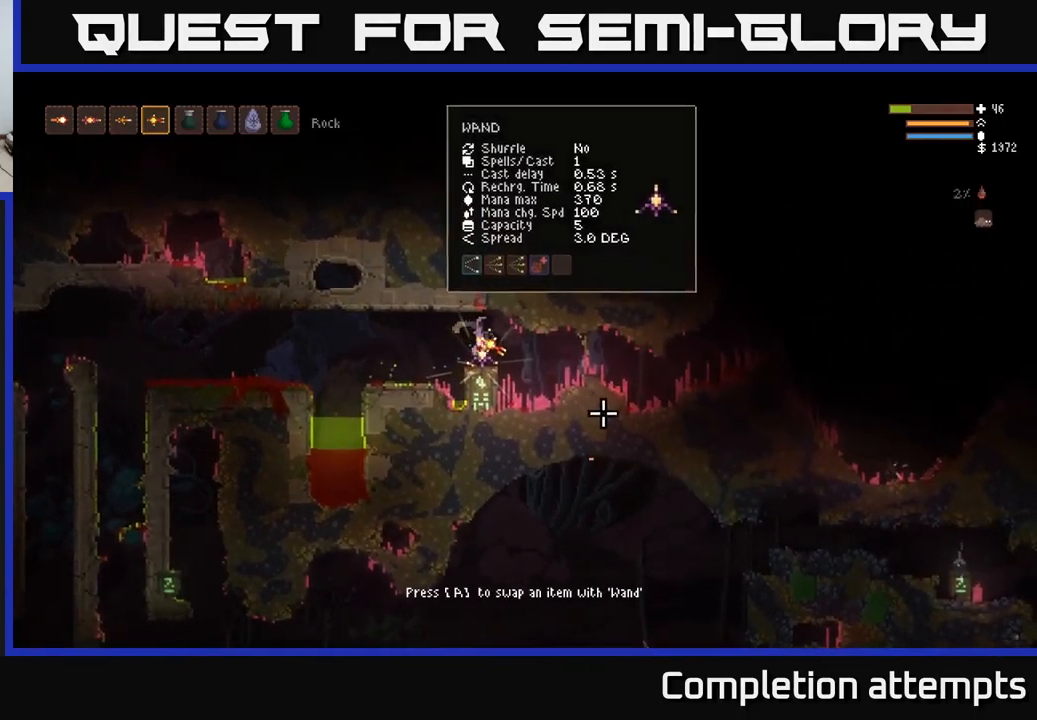
{"buttons": [], "left_stick": "center", "right_stick": "center", "events": [[67, "A", "down"], [150, "A", "up"]]}
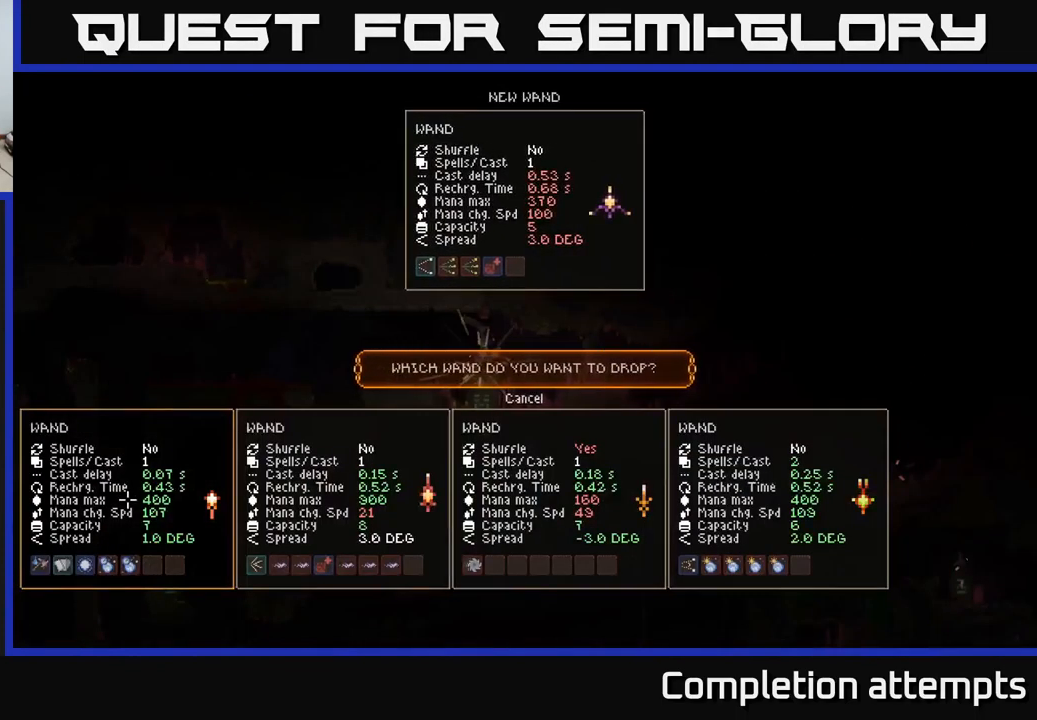
{"buttons": [], "left_stick": "center", "right_stick": "center", "events": []}
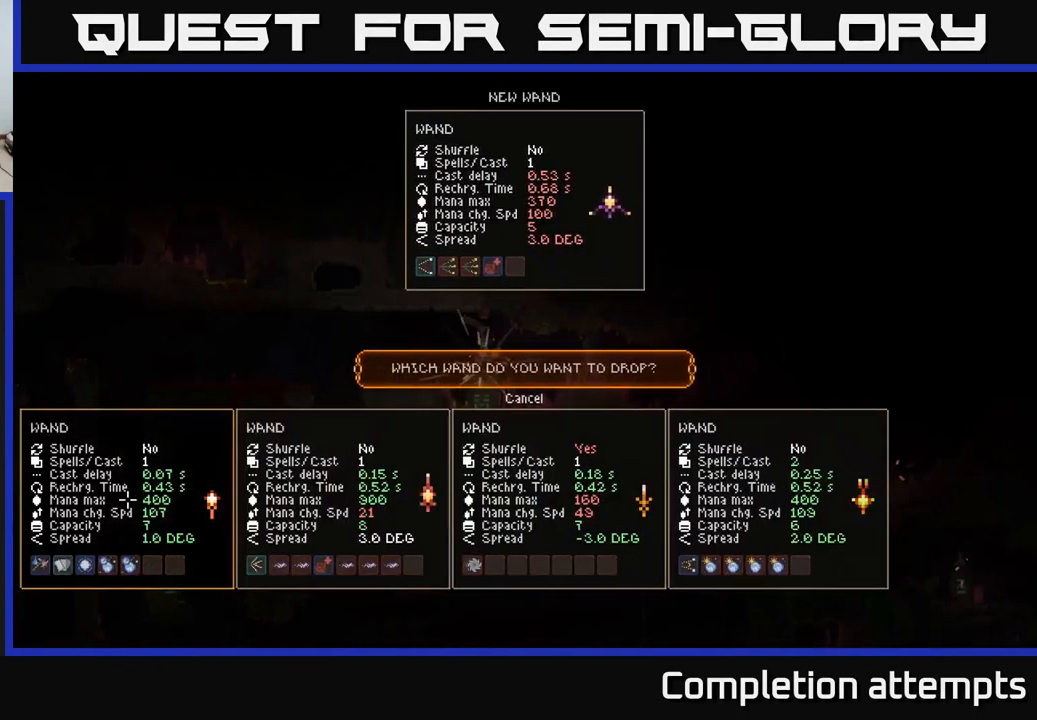
{"buttons": ["DPAD_RIGHT"], "left_stick": "center", "right_stick": "center", "events": [[384, "DPAD_RIGHT", "down"]]}
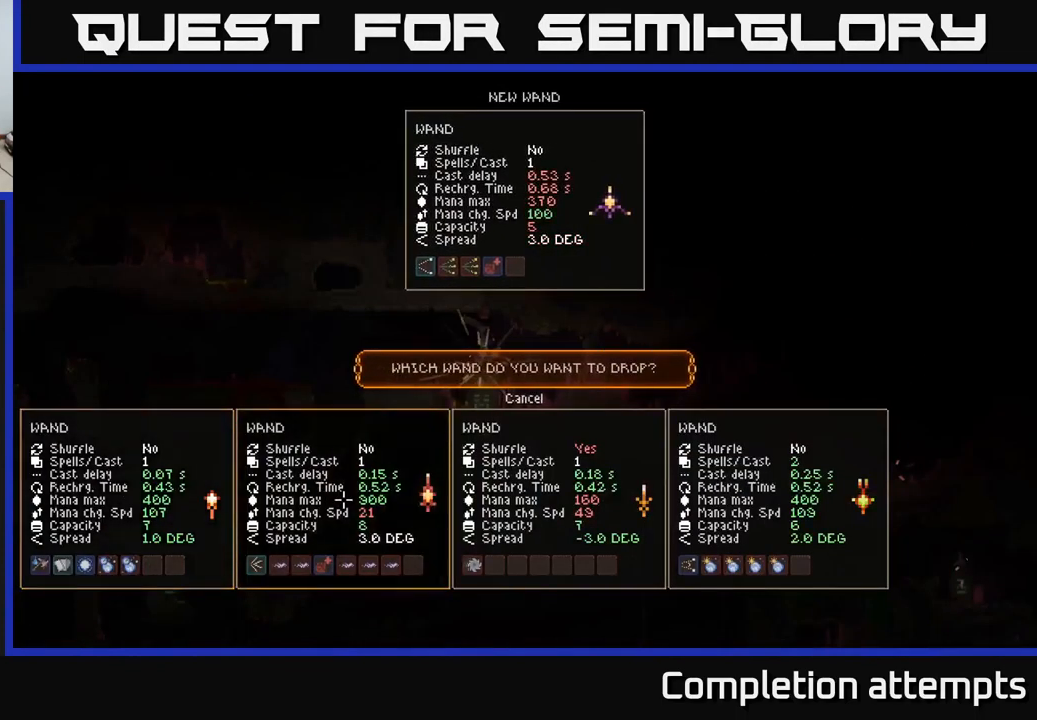
{"buttons": [], "left_stick": "center", "right_stick": "center", "events": [[50, "DPAD_RIGHT", "up"]]}
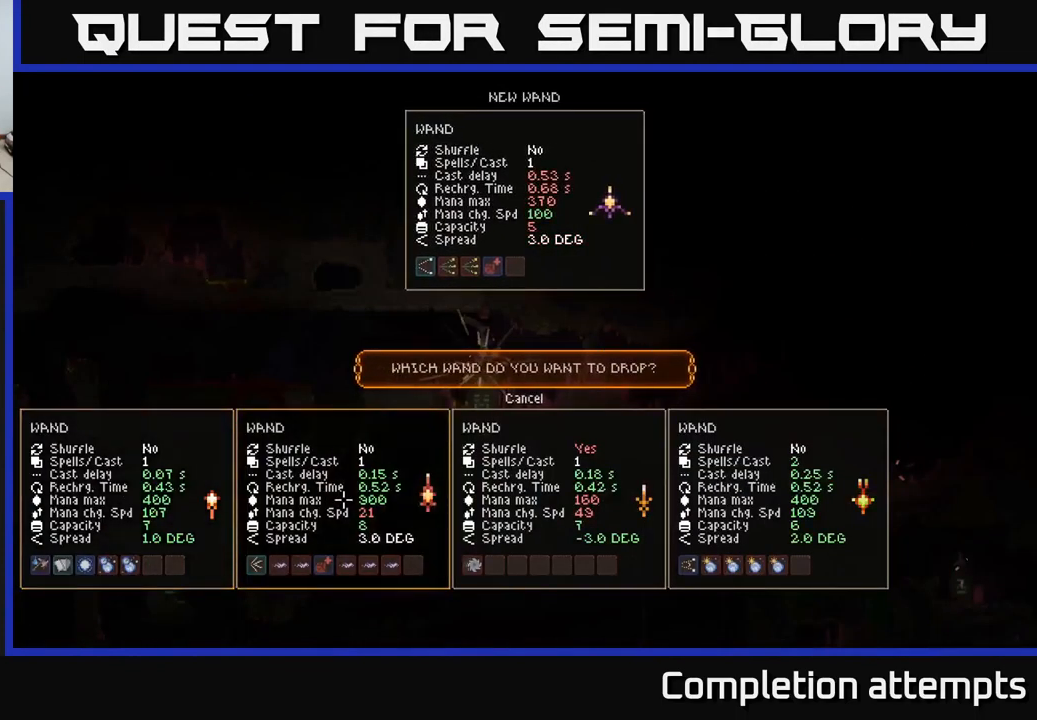
{"buttons": [], "left_stick": "center", "right_stick": "center", "events": []}
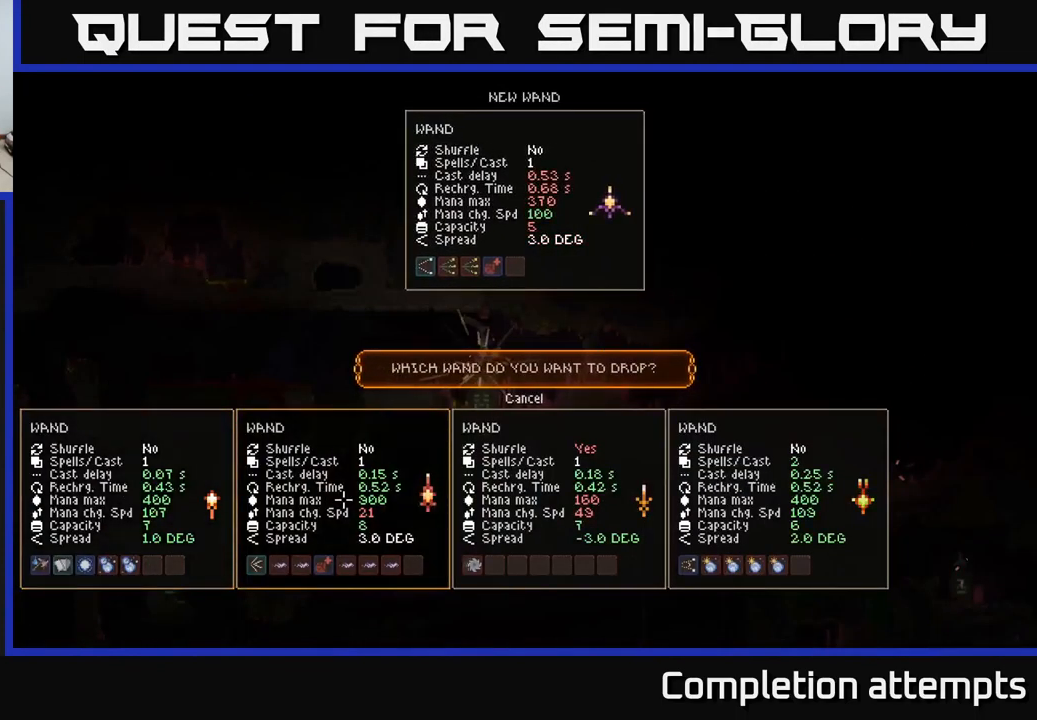
{"buttons": [], "left_stick": "center", "right_stick": "center", "events": []}
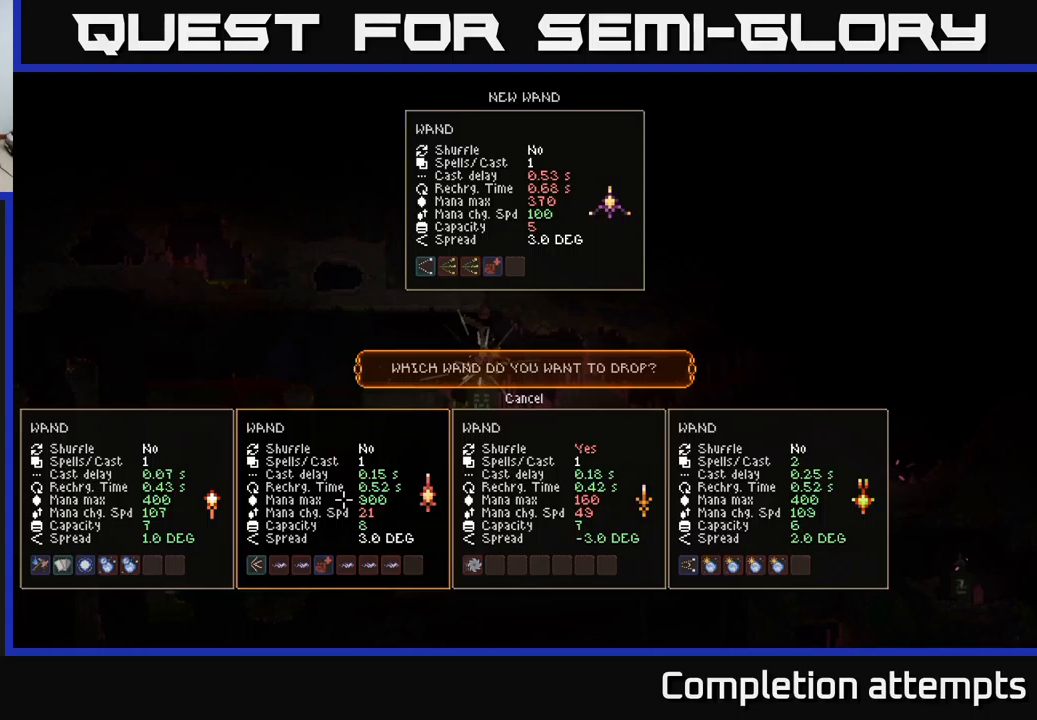
{"buttons": [], "left_stick": "center", "right_stick": "center", "events": []}
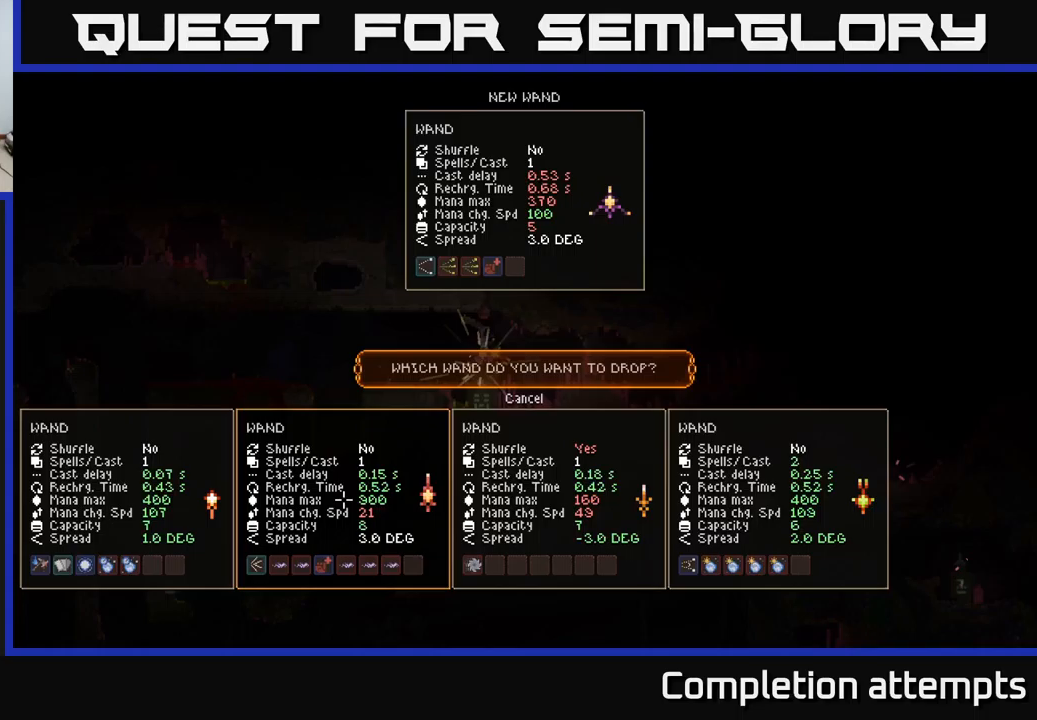
{"buttons": [], "left_stick": "center", "right_stick": "center", "events": []}
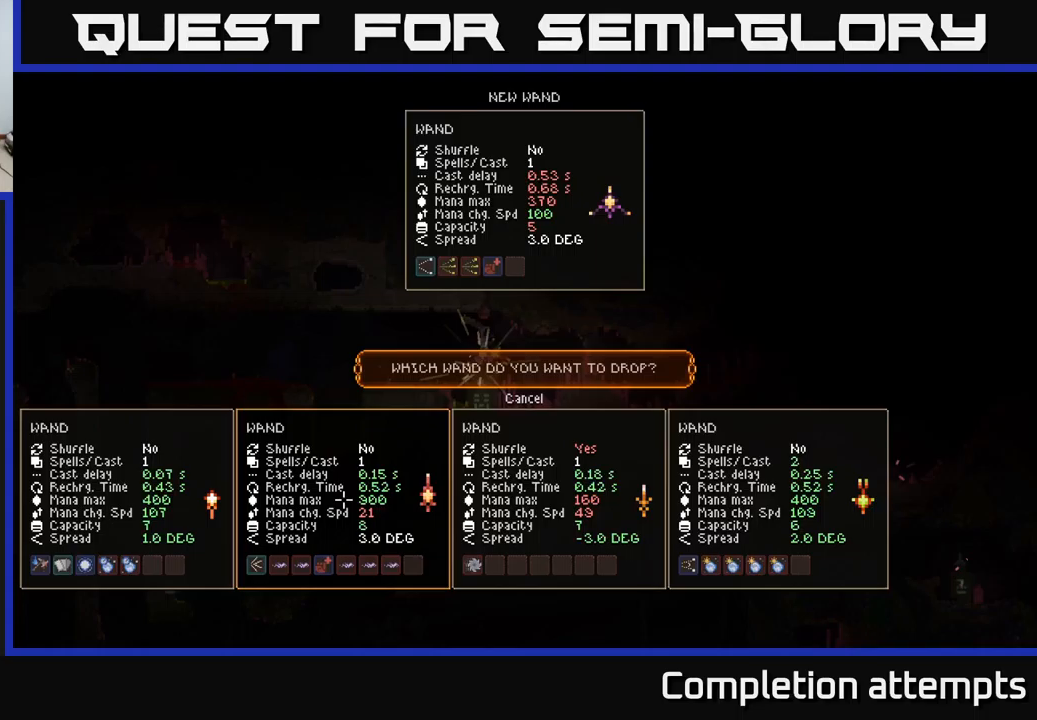
{"buttons": [], "left_stick": "center", "right_stick": "center", "events": []}
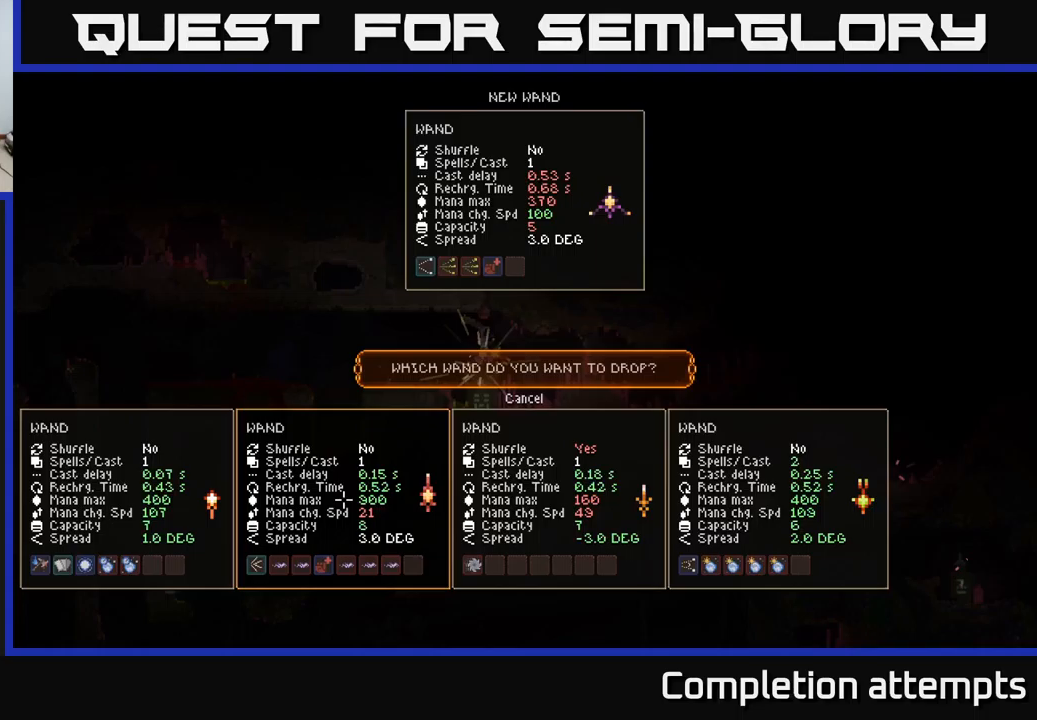
{"buttons": [], "left_stick": "center", "right_stick": "center", "events": []}
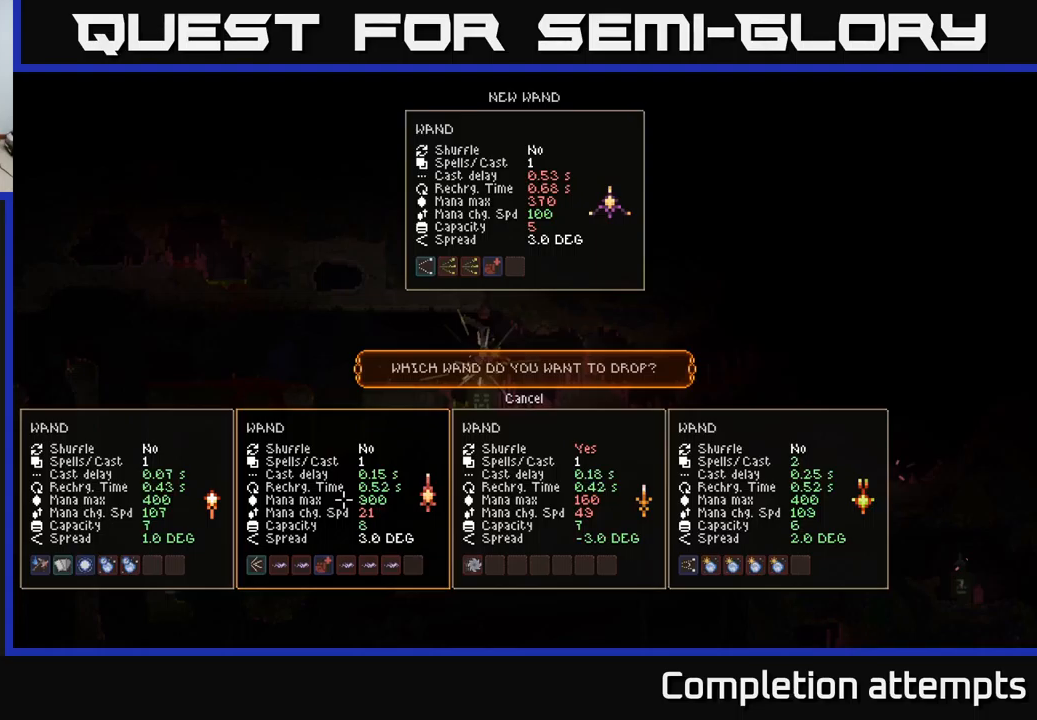
{"buttons": [], "left_stick": "center", "right_stick": "center", "events": []}
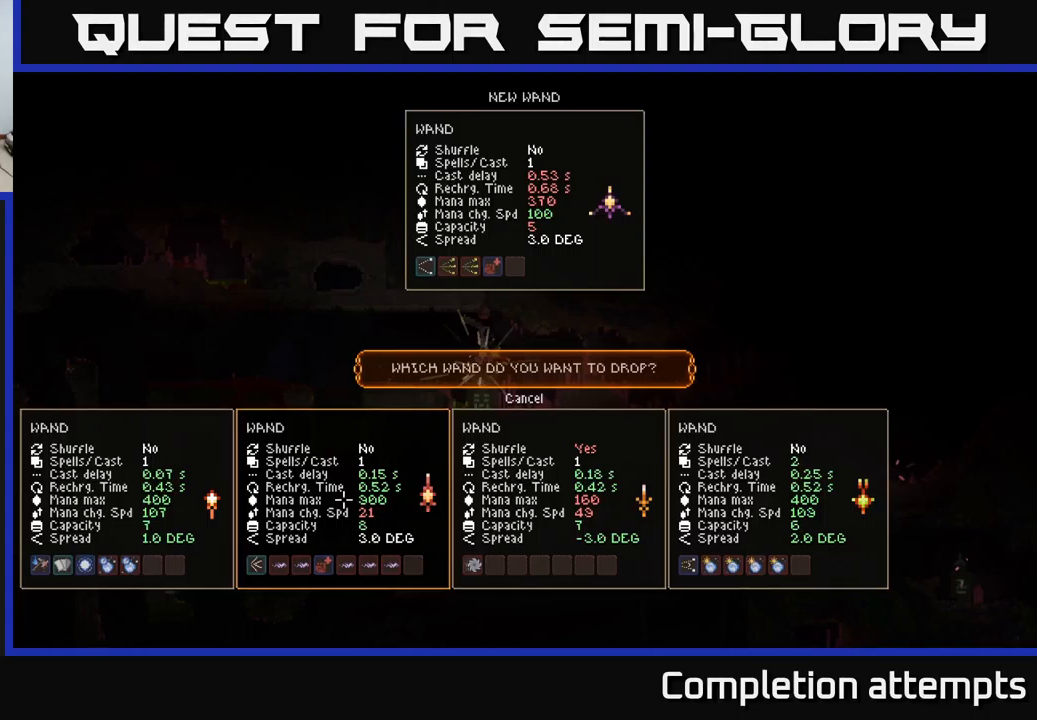
{"buttons": [], "left_stick": "center", "right_stick": "center", "events": []}
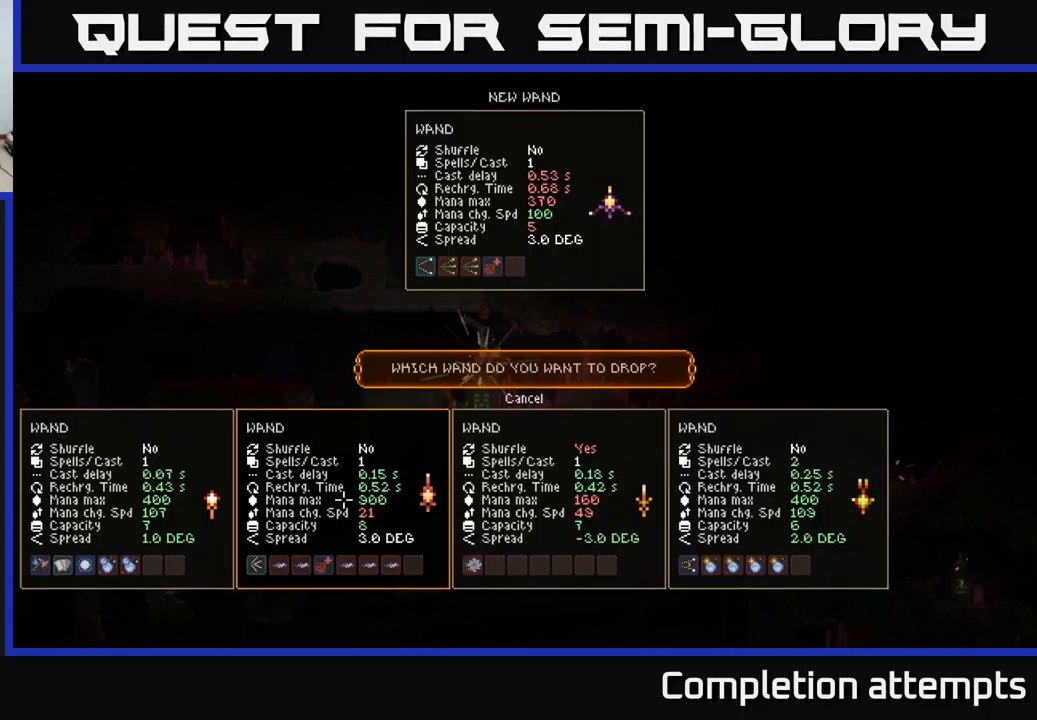
{"buttons": [], "left_stick": "center", "right_stick": "center", "events": []}
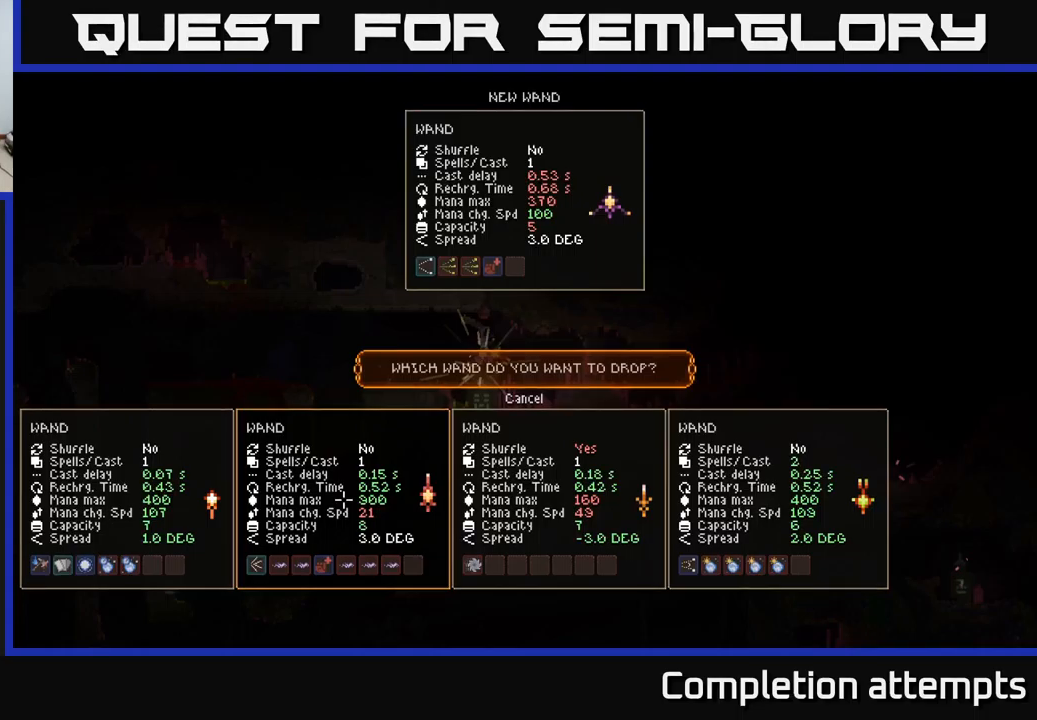
{"buttons": [], "left_stick": "center", "right_stick": "center", "events": [[166, "A", "down"], [250, "A", "up"]]}
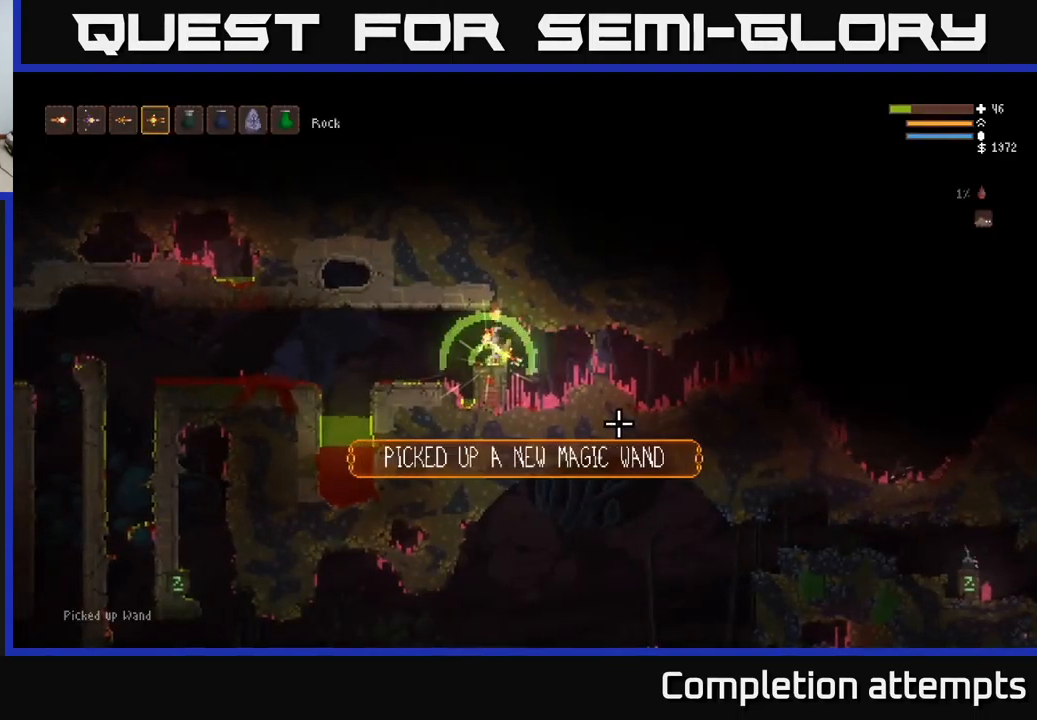
{"buttons": [], "left_stick": "center", "right_stick": "left", "events": [[66, "right_stick", "left"], [83, "L1", "down"], [166, "L1", "up"], [266, "L1", "down"], [333, "L1", "up"]]}
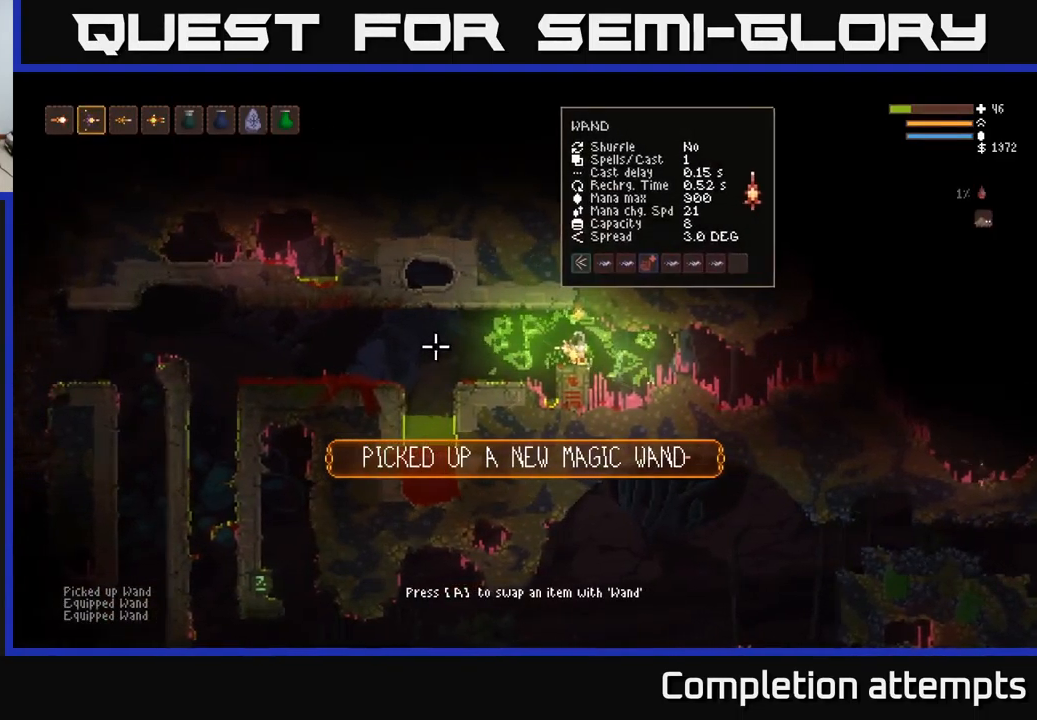
{"buttons": [], "left_stick": "center", "right_stick": "left", "events": [[250, "R2", "down"], [350, "left_stick", "left"], [383, "R2", "up"], [500, "left_stick", "center"]]}
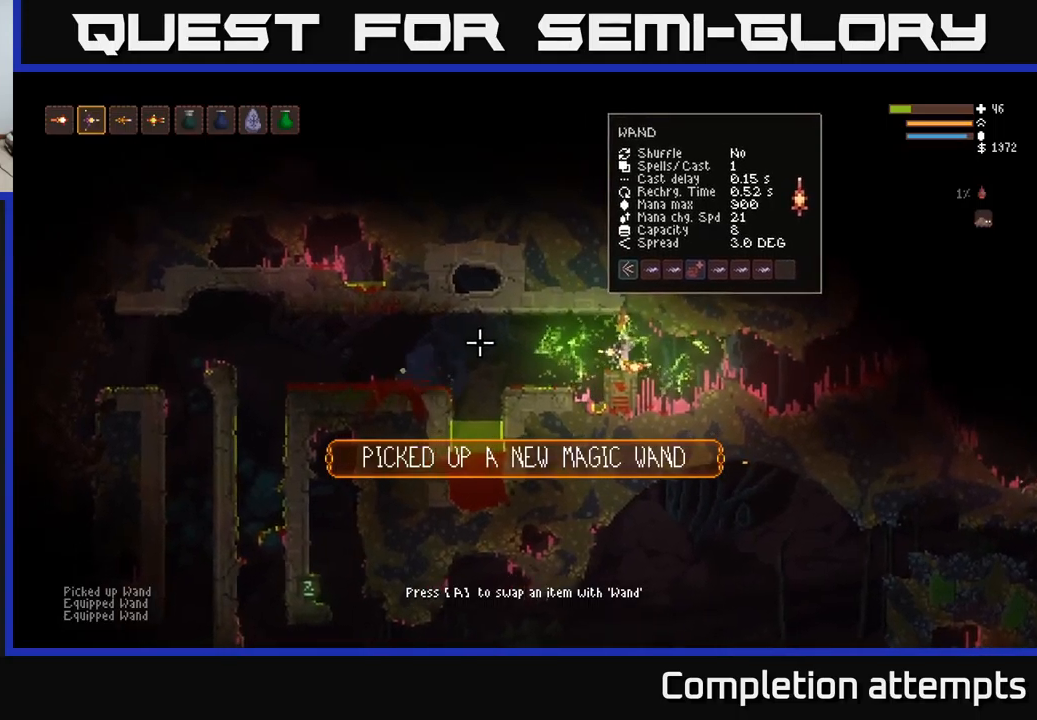
{"buttons": [], "left_stick": "left", "right_stick": "left", "events": [[300, "left_stick", "left"], [350, "L2", "down"], [483, "L2", "up"]]}